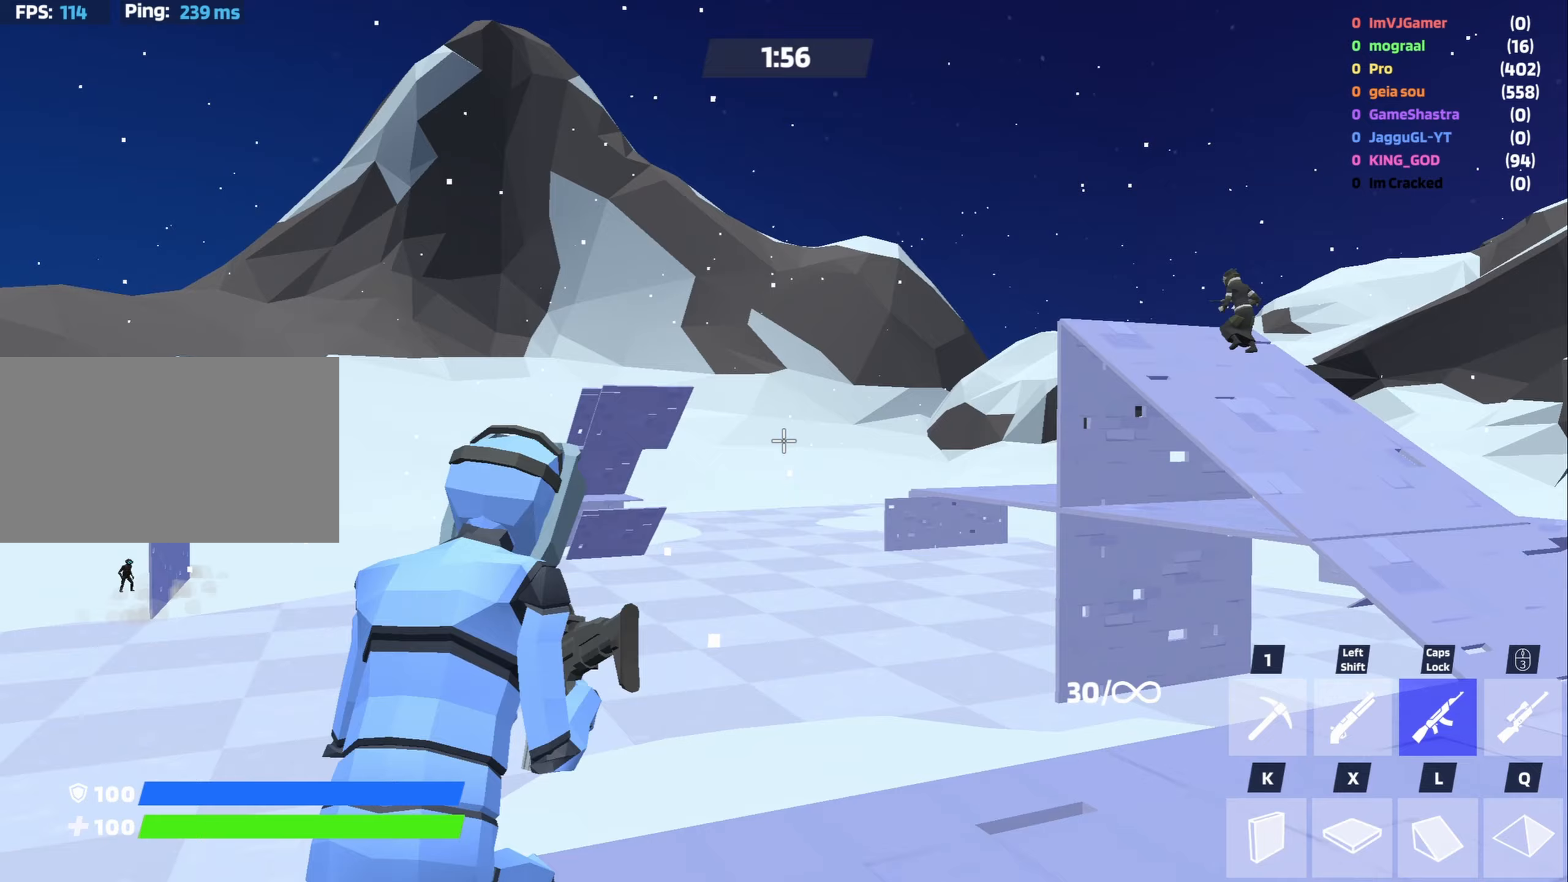
Gameplay with keyboard and mouse; each line is a JSON object with the keys and mouse buttons held at the frame after it (dt_ms = milliseconds from this image to that frame). "events" lists presses ("down") and releases ("up") of "1", "2", "3", "4", "5", "a", "alt", "c", "caps_lock", "ctrl", "d", "e", "f", "g", "q", "r", "s", "shift", "space", "t", "tab", "v", "w", "x", "z", "mouse_left", "mouse_wheel" and "mouse_right" between this image and that frame as [ms after this image, input, new state], when the widget could be followed in between. "mouse_left", "mouse_wheel", "mouse_right" = the "left", "wheel", "right" buttons of the "mouse" list. No other keys are recorded. "wheel" means that the mouse wheel is clicked or scrolled. Not read: mouse_move.
{"dt_ms": 167, "keys": [], "mouse": ["right"], "events": [[50, "w", "up"]]}
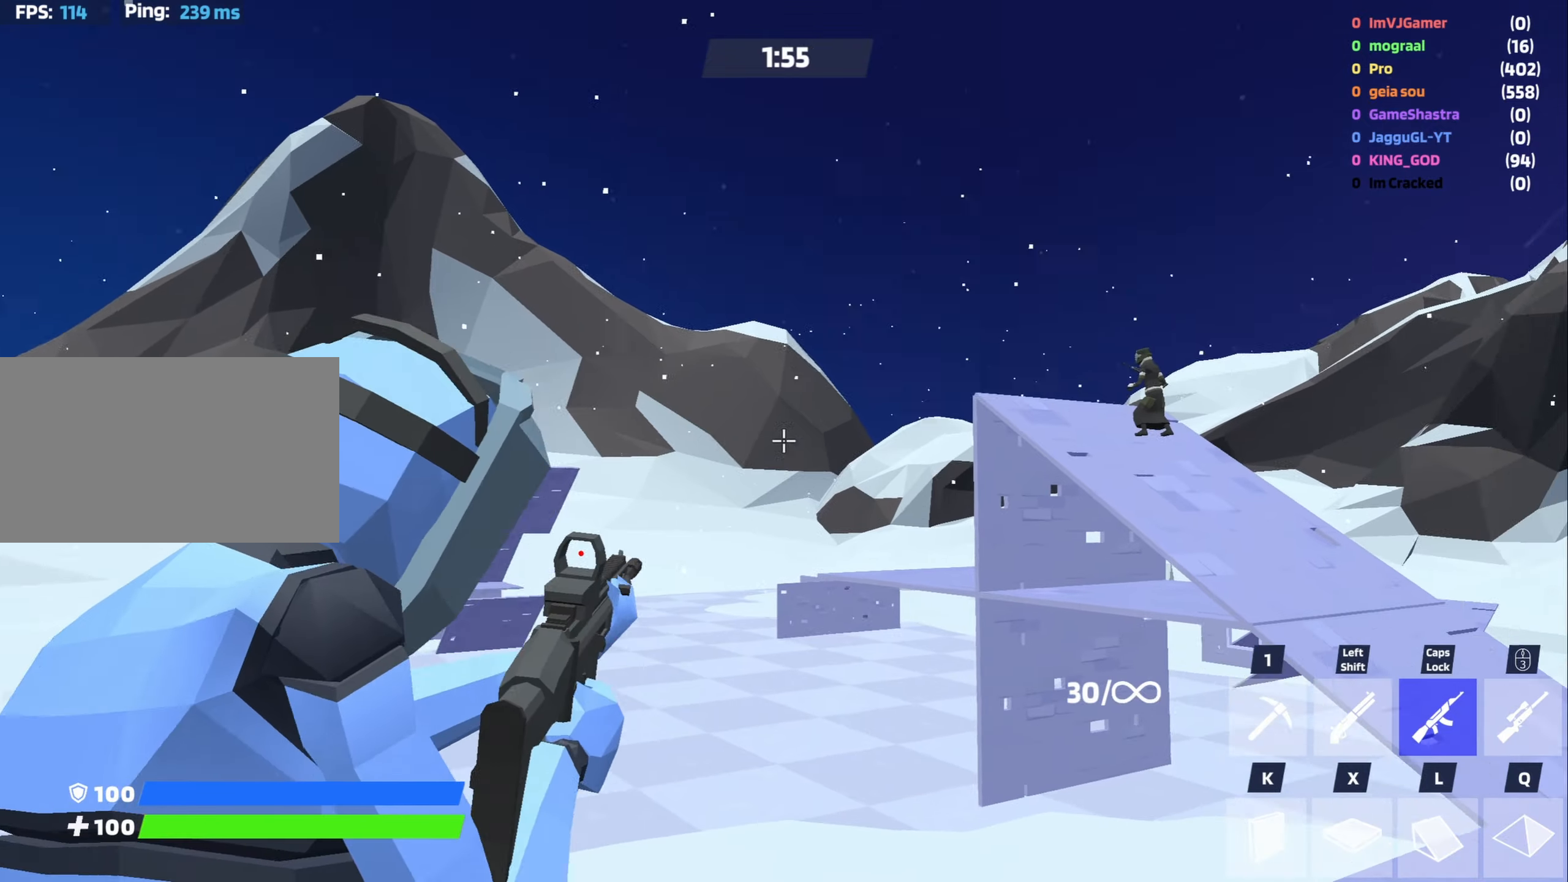
{"dt_ms": 500, "keys": [], "mouse": ["left", "right"], "events": [[216, "mouse_left", "down"]]}
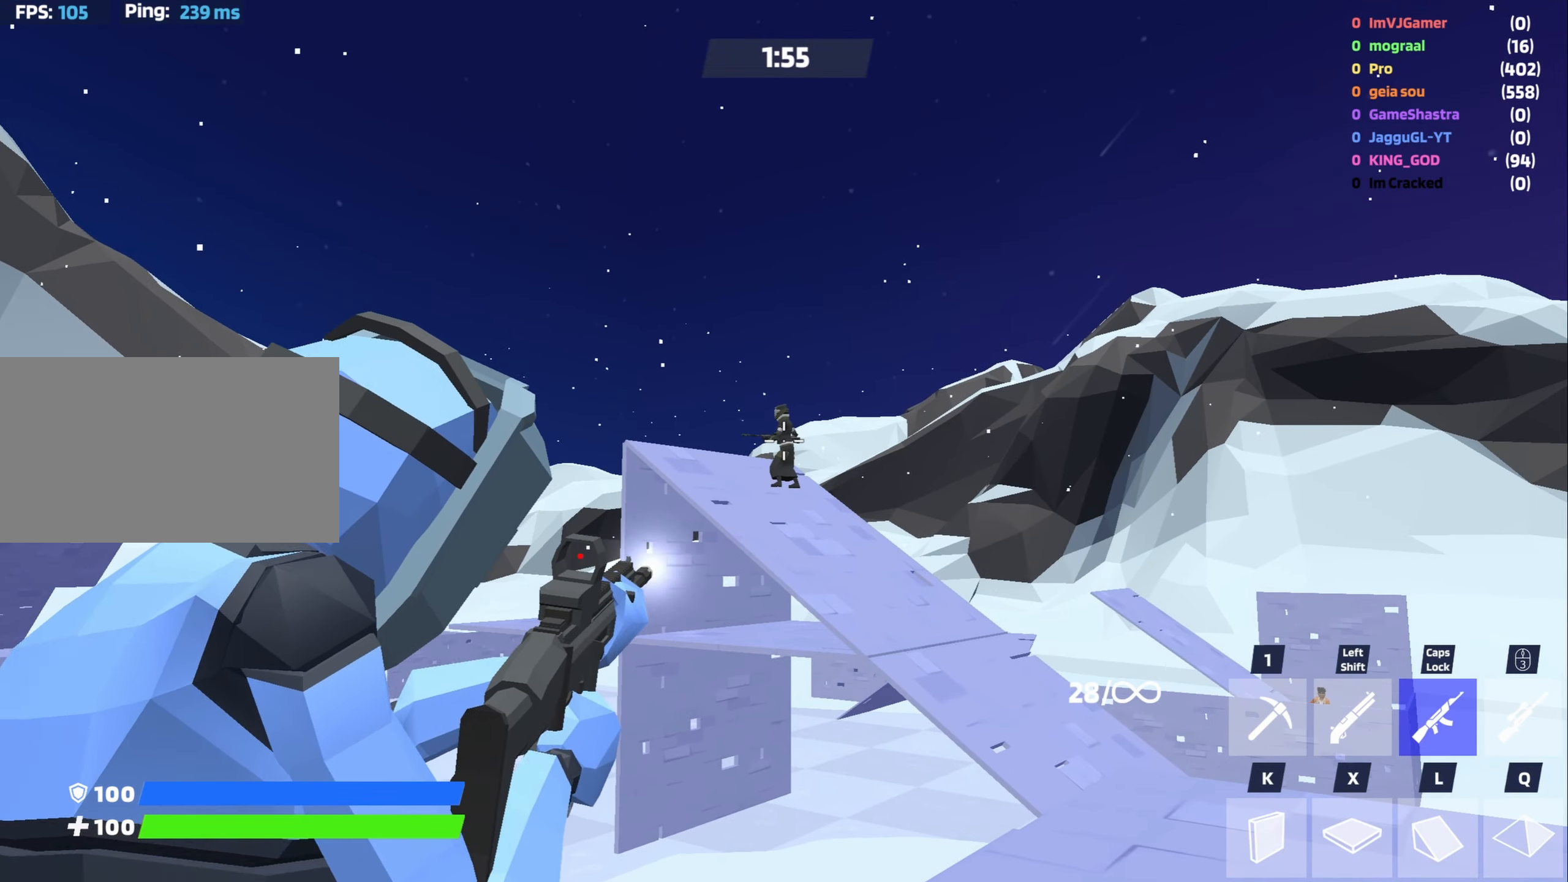
{"dt_ms": 500, "keys": [], "mouse": ["left", "right"], "events": []}
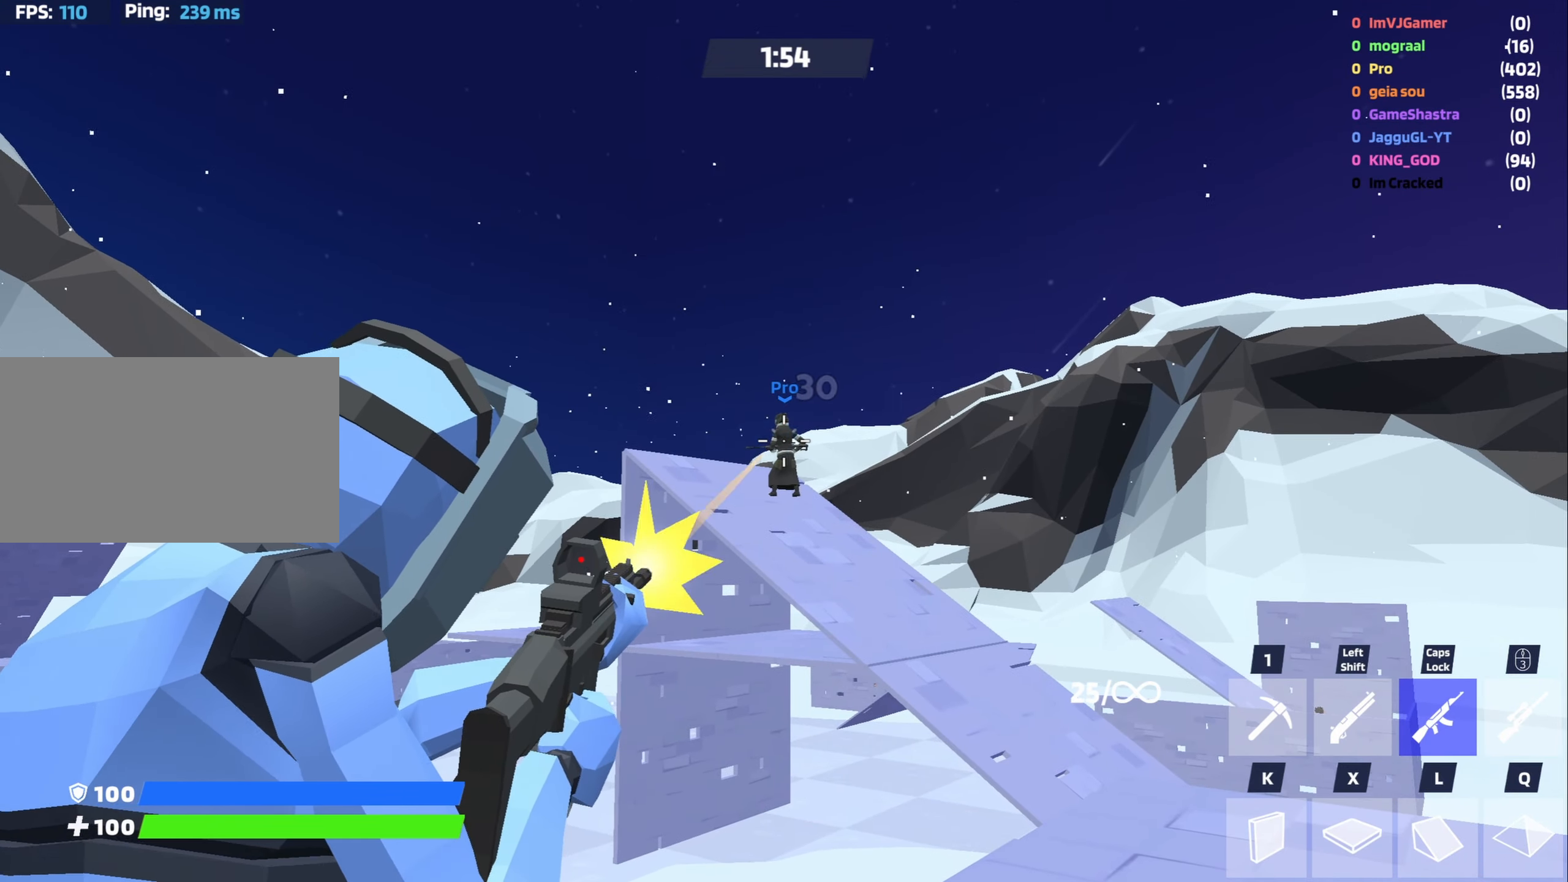
{"dt_ms": 500, "keys": [], "mouse": ["left", "right"], "events": []}
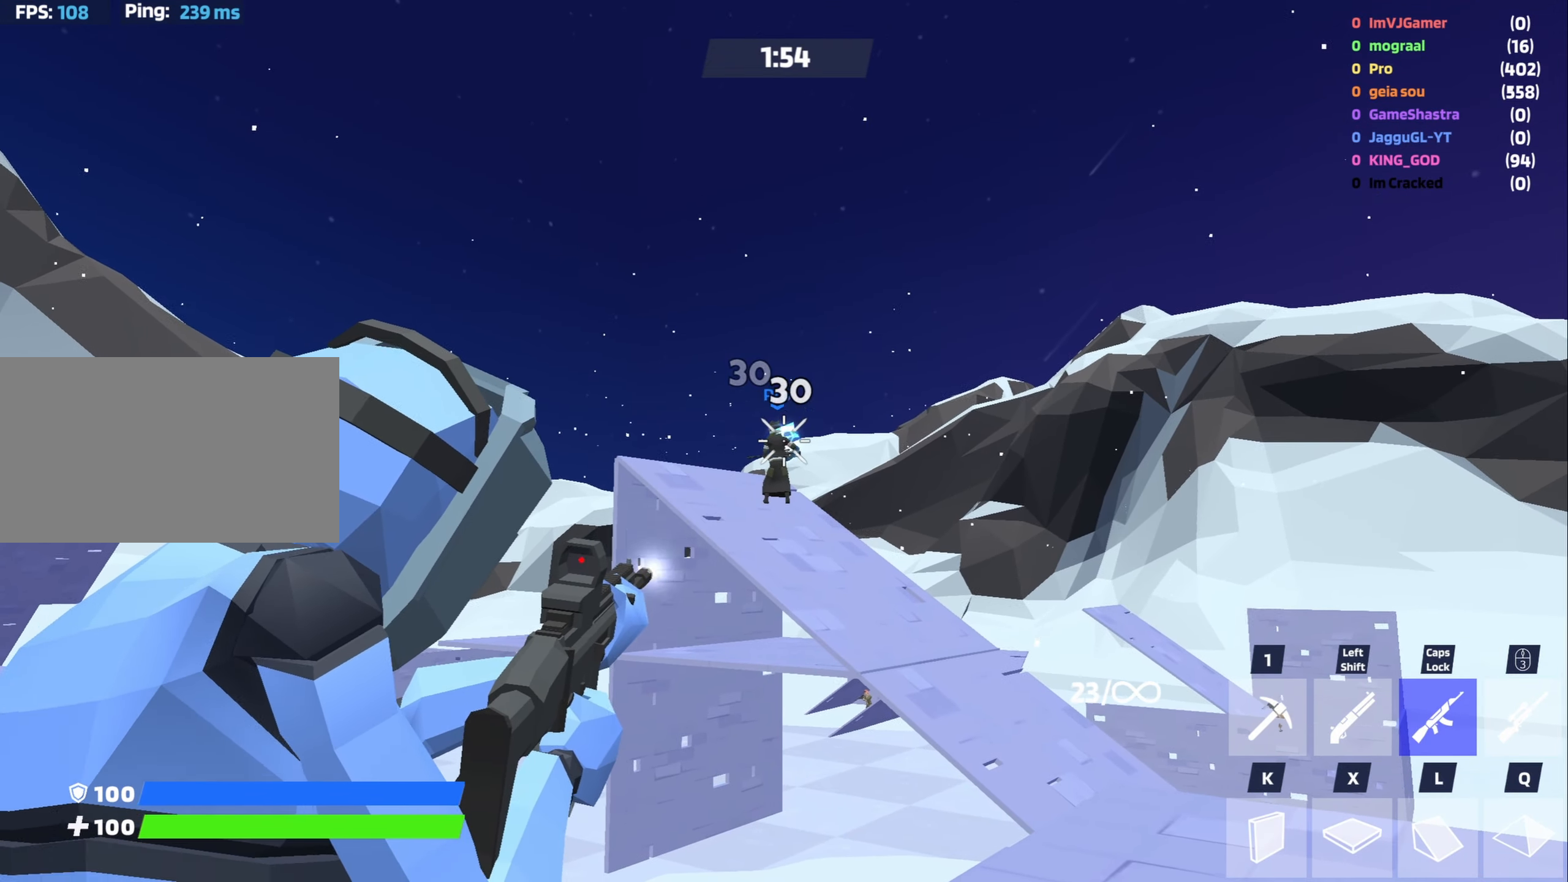
{"dt_ms": 500, "keys": [], "mouse": ["left", "right"], "events": []}
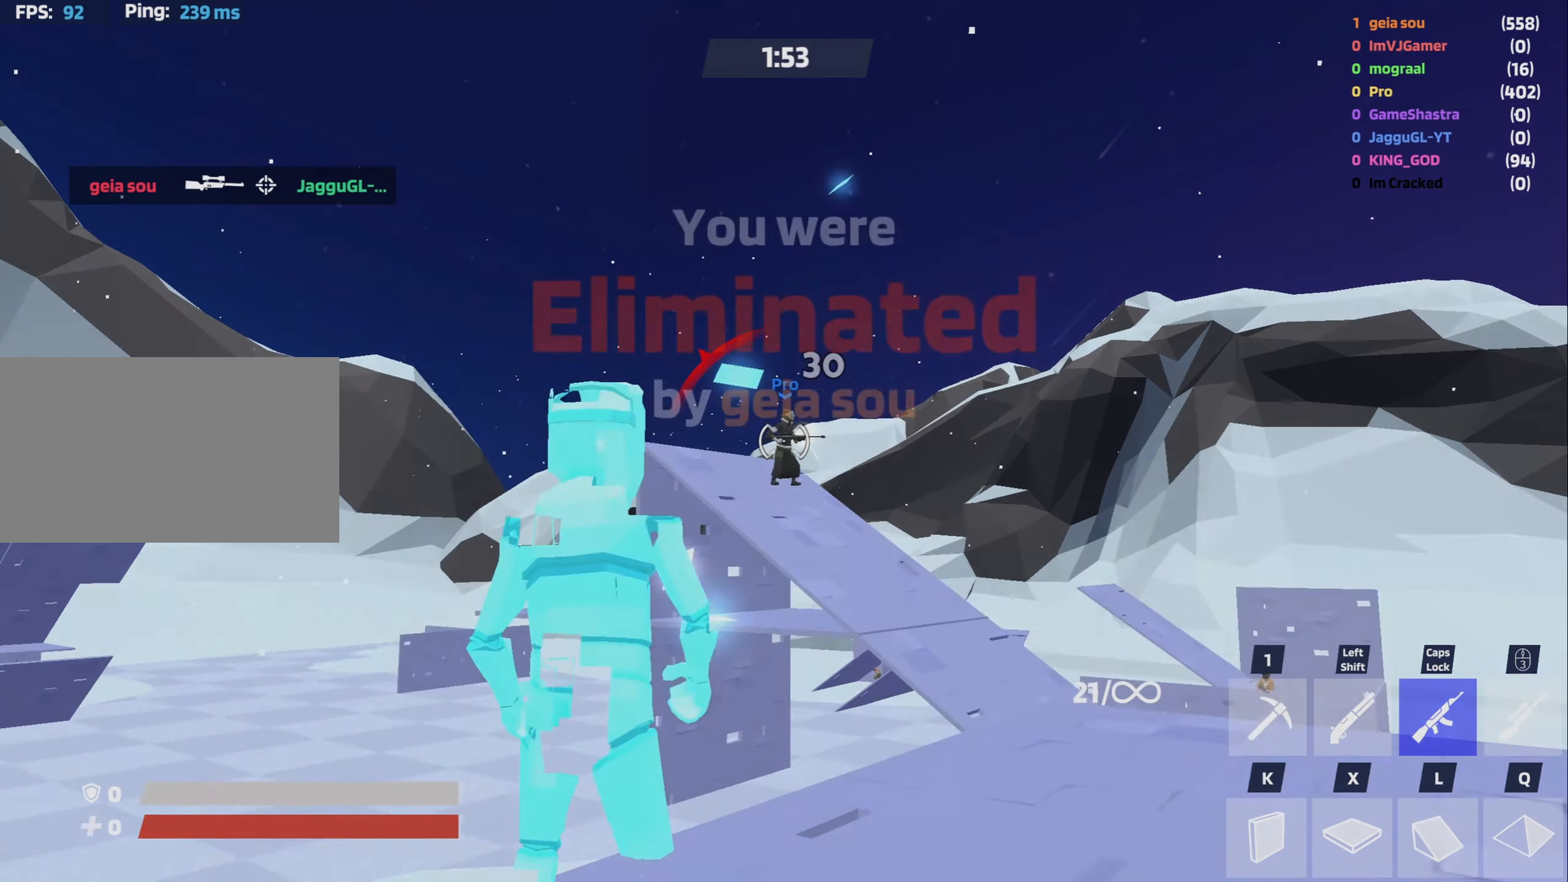
{"dt_ms": 500, "keys": [], "mouse": ["left", "right"], "events": []}
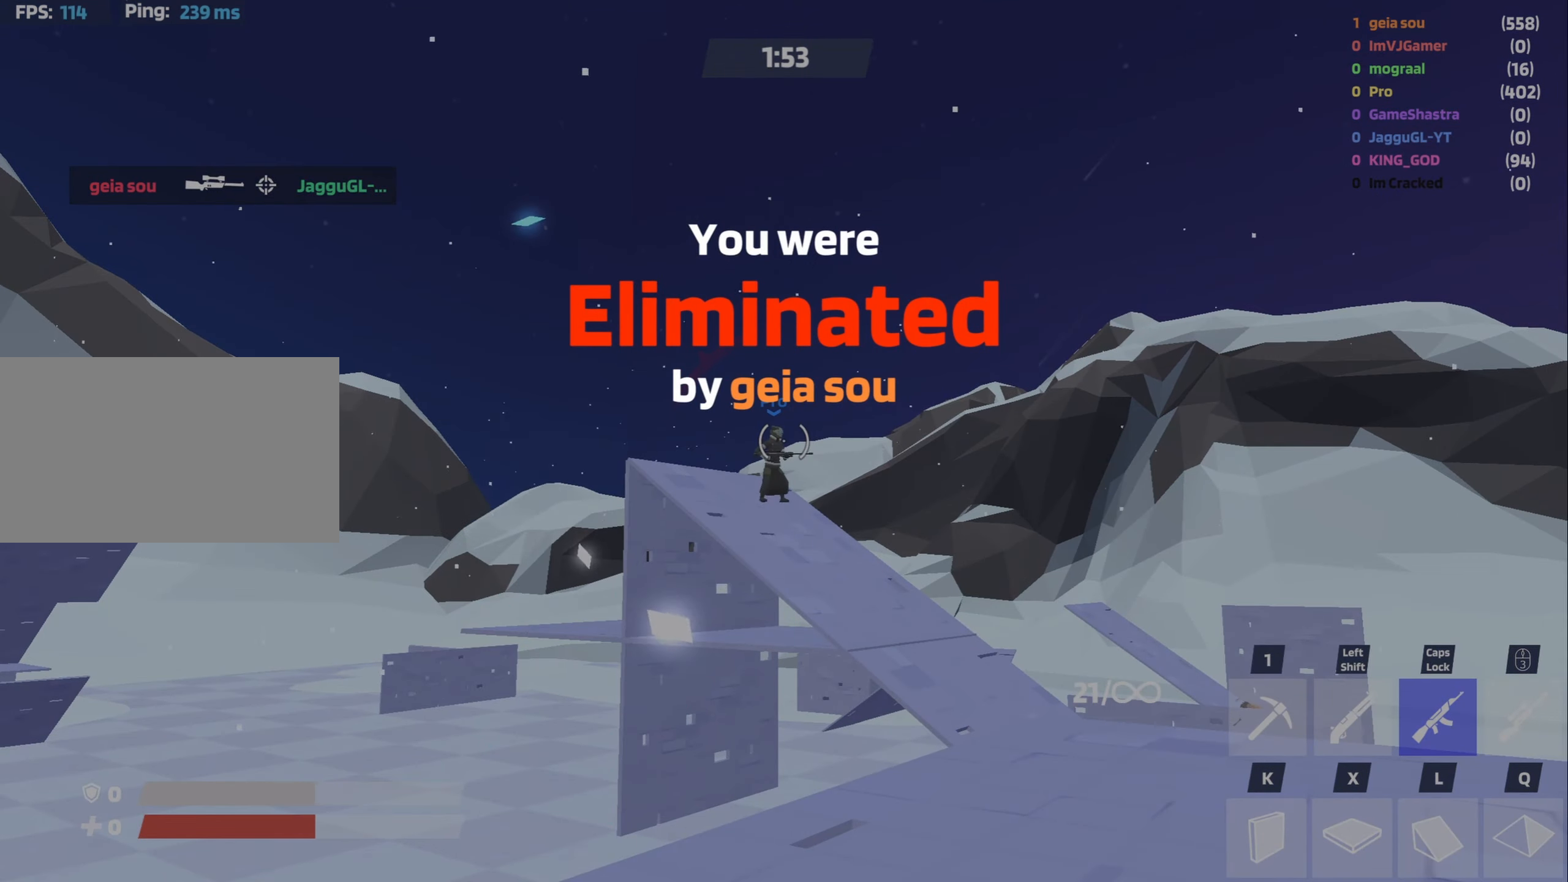
{"dt_ms": 500, "keys": [], "mouse": ["left", "right"], "events": []}
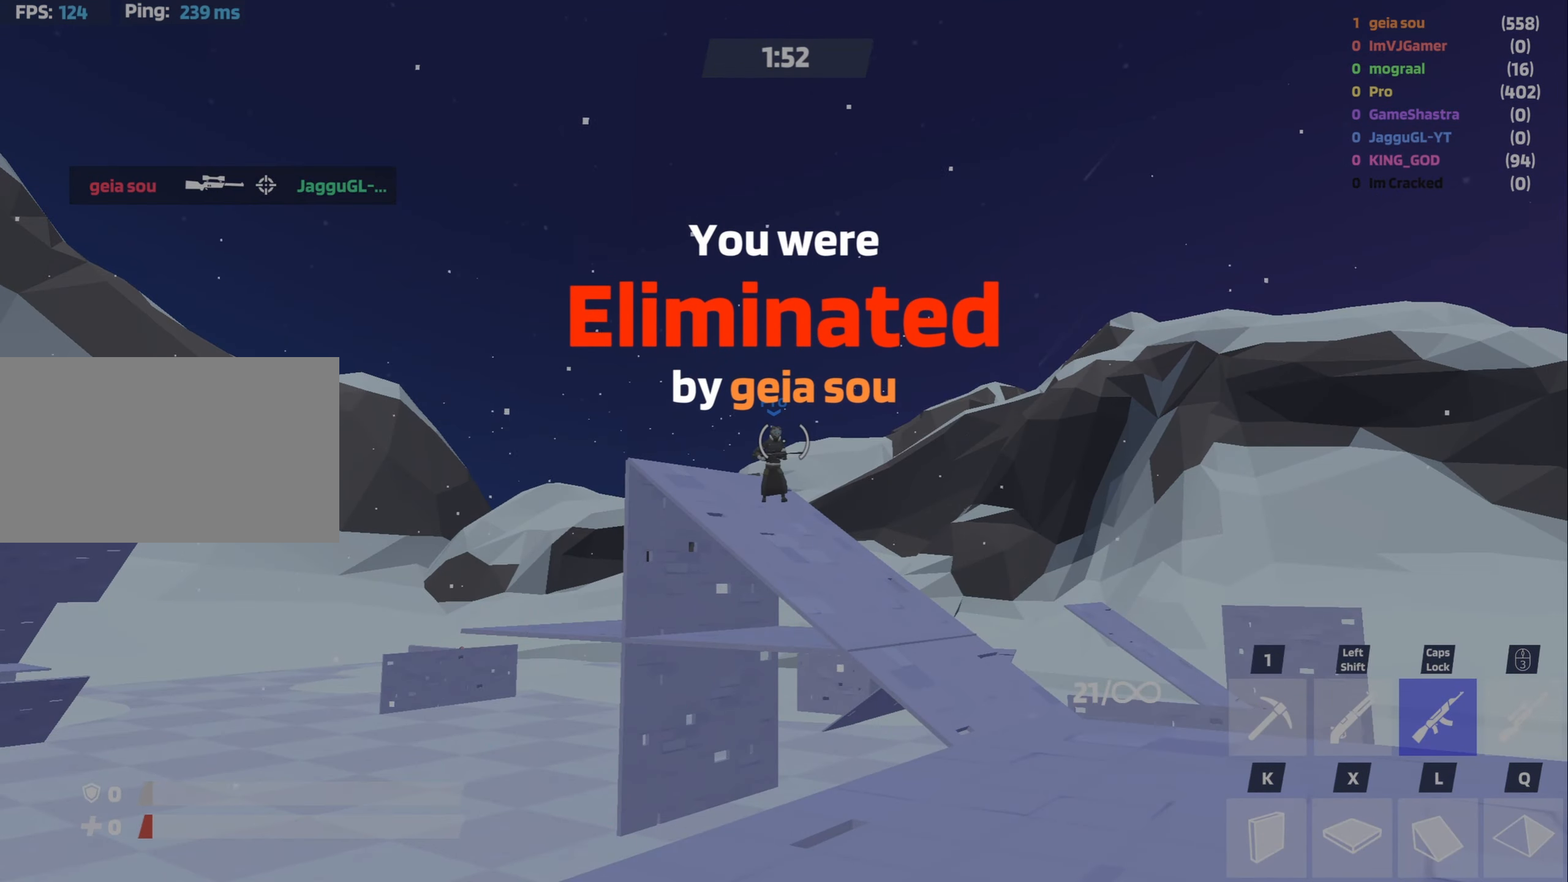
{"dt_ms": 500, "keys": [], "mouse": [], "events": [[400, "mouse_left", "up"], [400, "mouse_right", "up"]]}